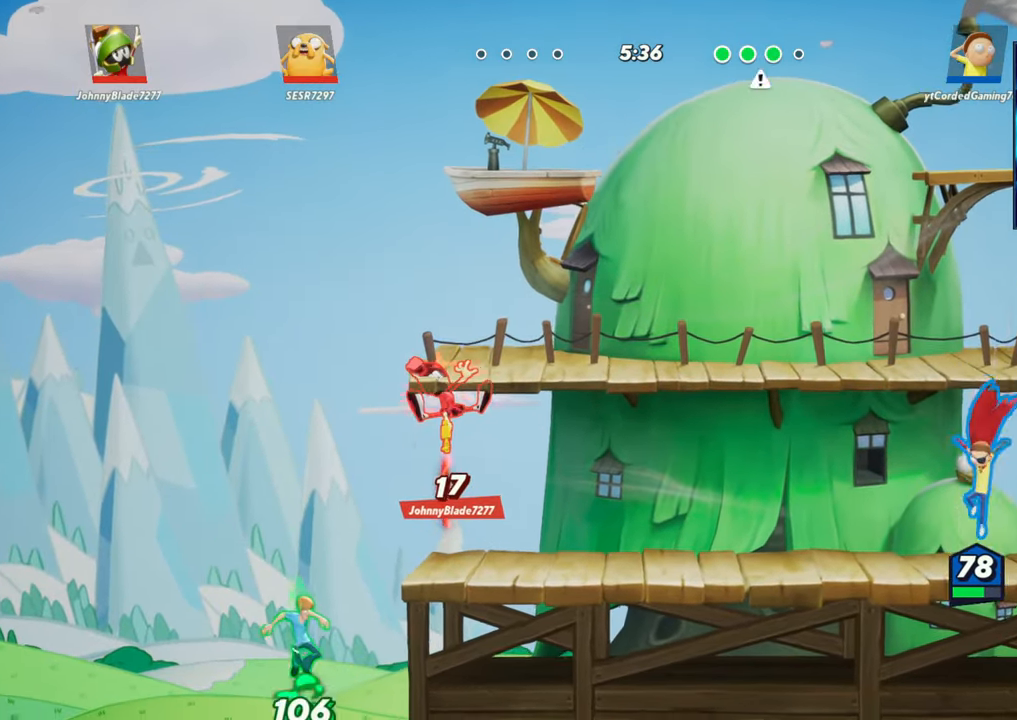
Gameplay with a controller (arcade stick); each line is a JSON object with the inputs held at the frame after it. "events" lists button and stick changes between this image and that frame as [ms after this image, input, new state], when the widget could be followed in between. Not read: L3 R3.
{"buttons": ["L2"], "left_stick": "left", "events": [[17, "left_stick", "center"], [300, "left_stick", "left"], [433, "L2", "down"]]}
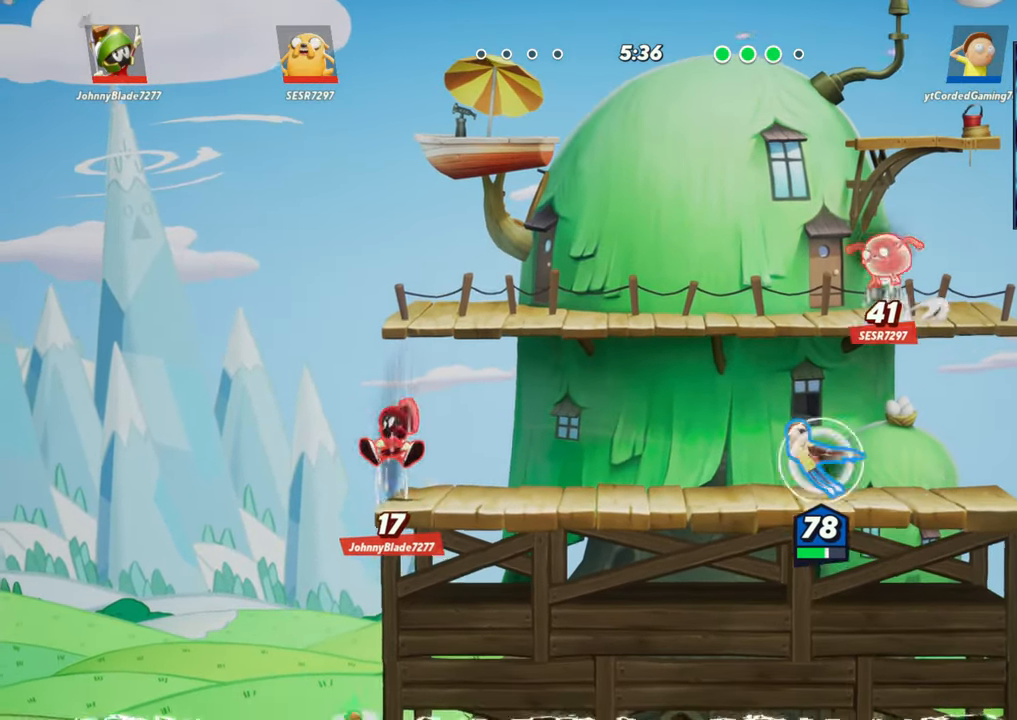
{"buttons": [], "left_stick": "down", "events": [[100, "L2", "up"], [133, "left_stick", "center"], [183, "left_stick", "down"], [317, "L1", "down"], [417, "L1", "up"]]}
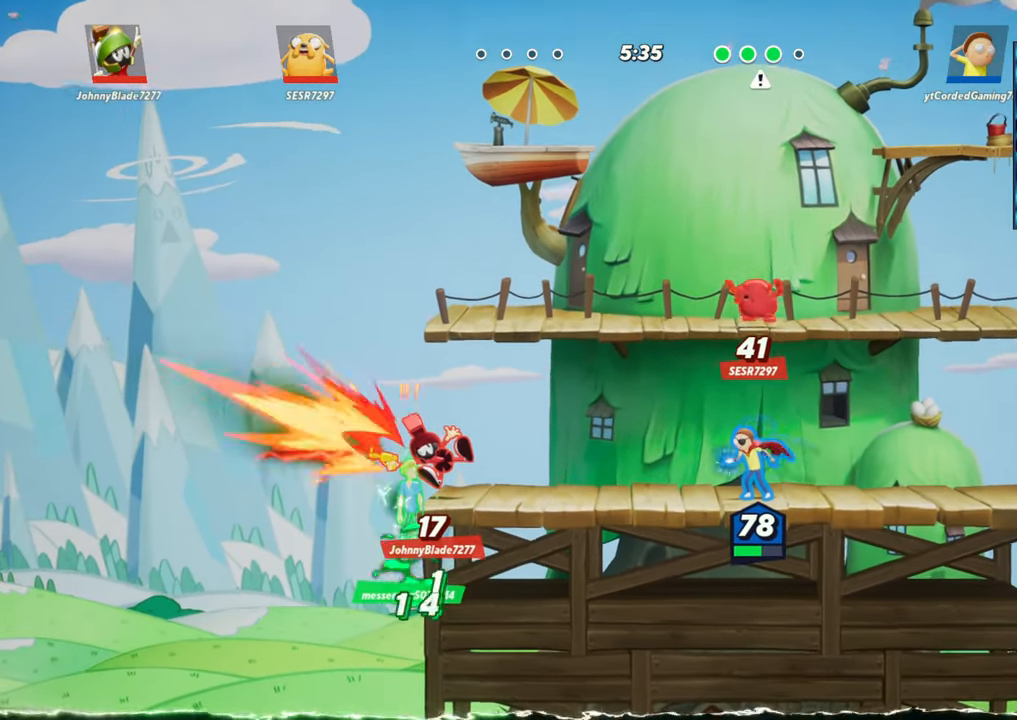
{"buttons": [], "left_stick": "center", "events": [[117, "left_stick", "center"], [217, "left_stick", "right"], [383, "left_stick", "center"]]}
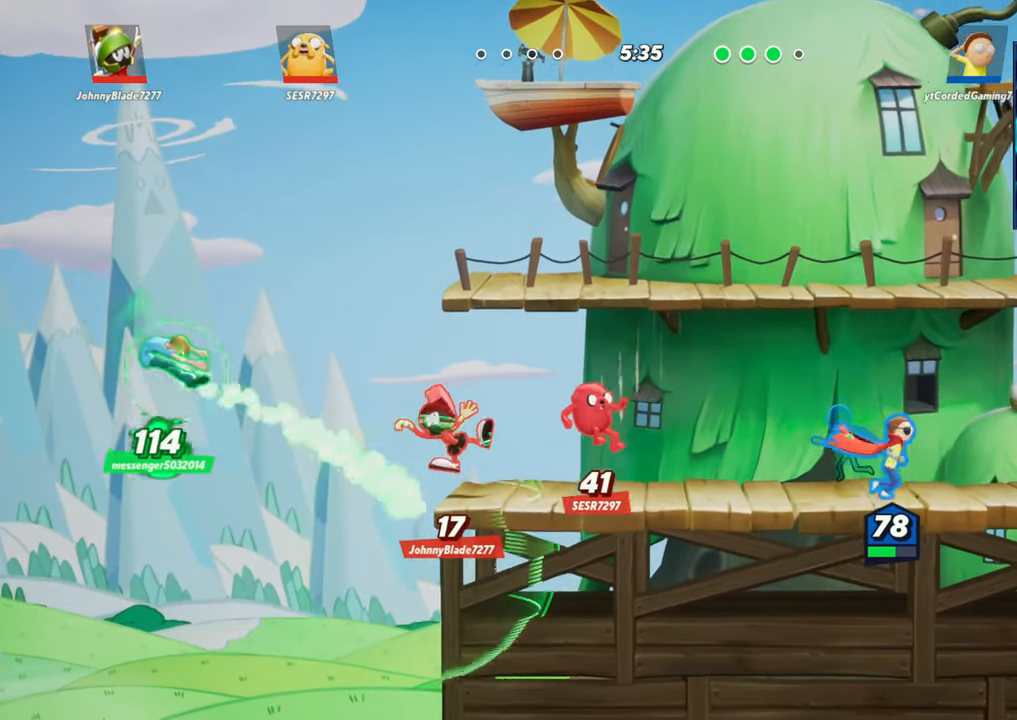
{"buttons": [], "left_stick": "center", "events": []}
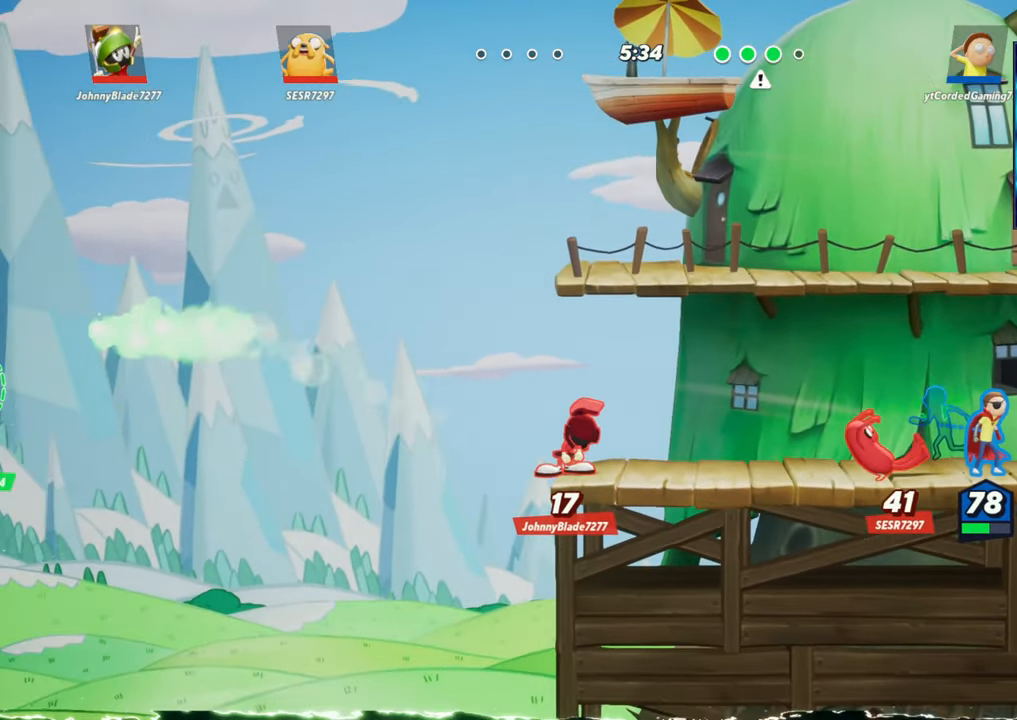
{"buttons": [], "left_stick": "right", "events": [[450, "left_stick", "right"]]}
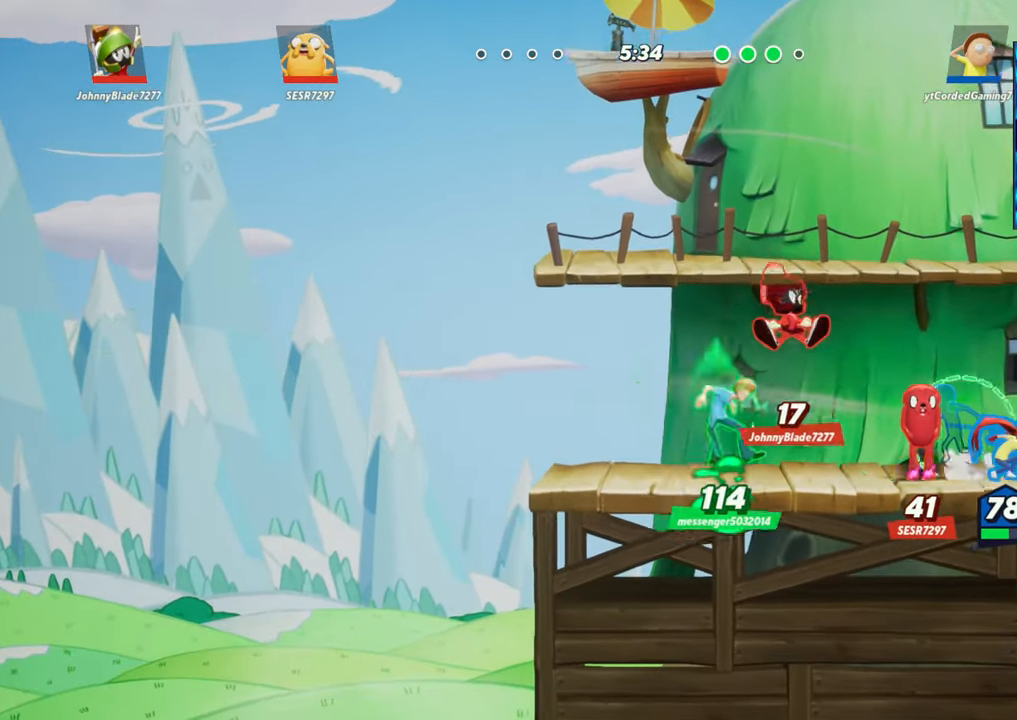
{"buttons": [], "left_stick": "center", "events": [[417, "left_stick", "center"]]}
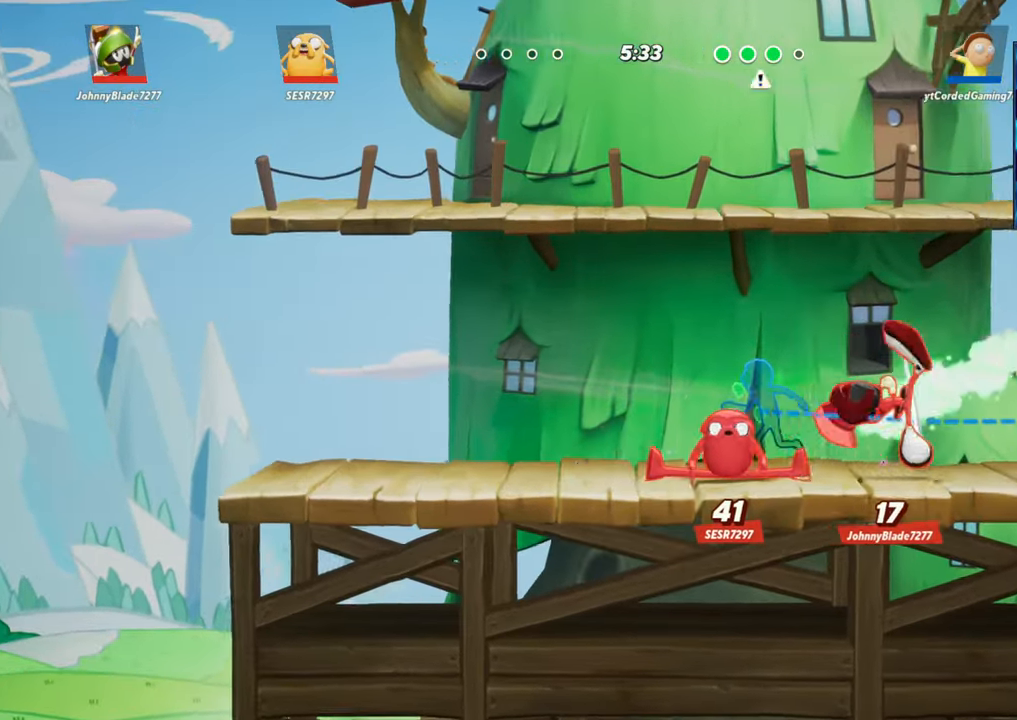
{"buttons": [], "left_stick": "left", "events": [[450, "left_stick", "left"]]}
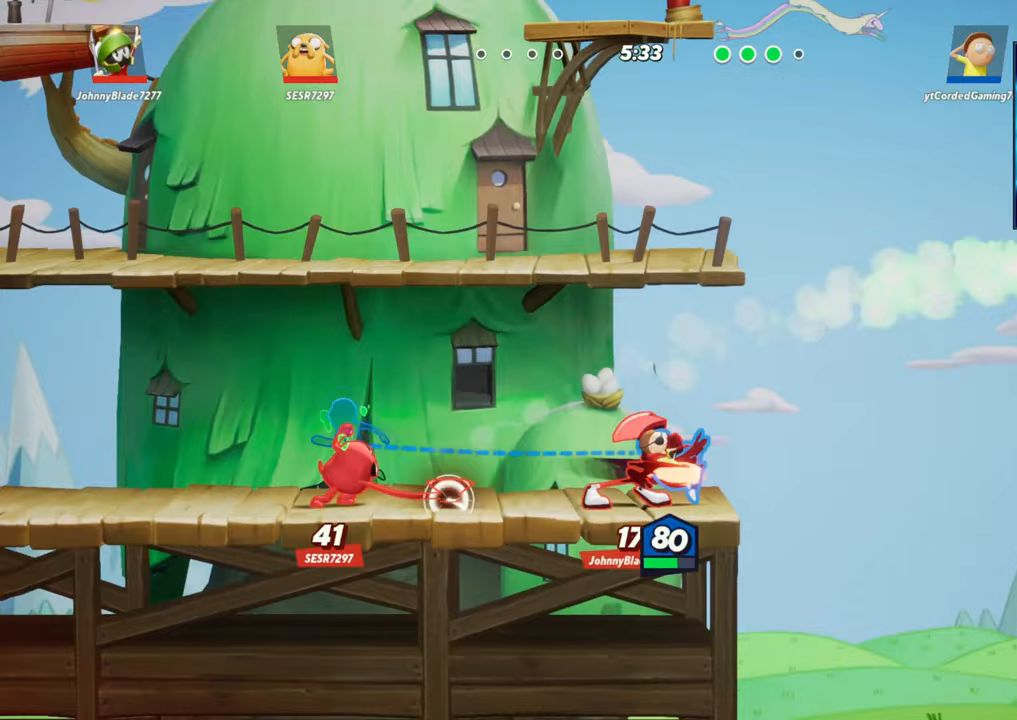
{"buttons": [], "left_stick": "left", "events": []}
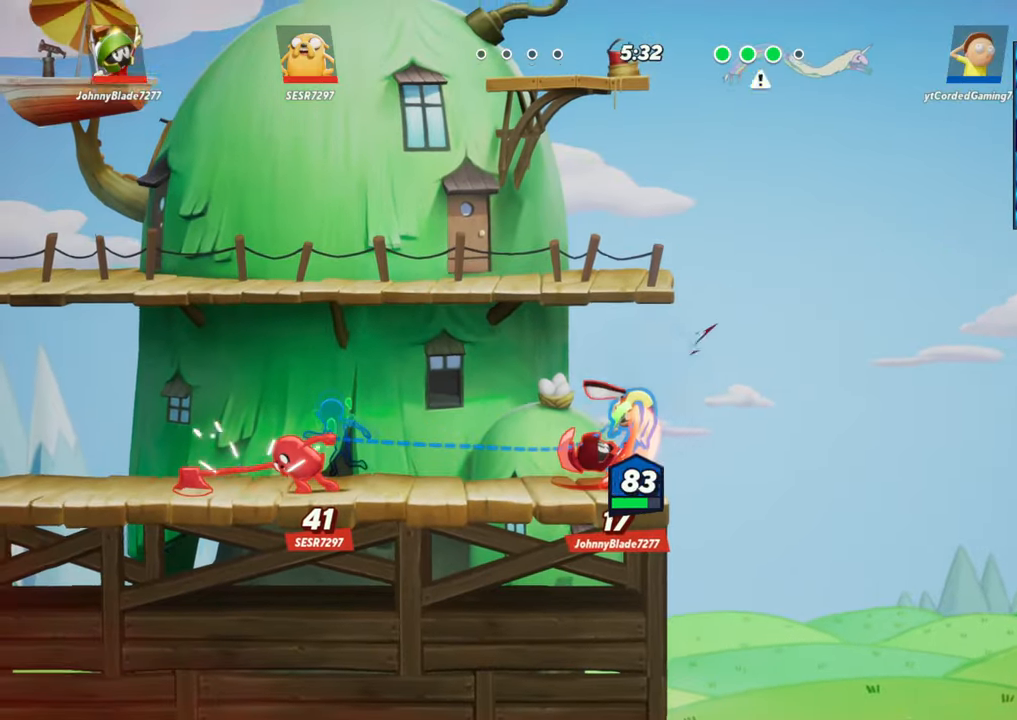
{"buttons": [], "left_stick": "left", "events": []}
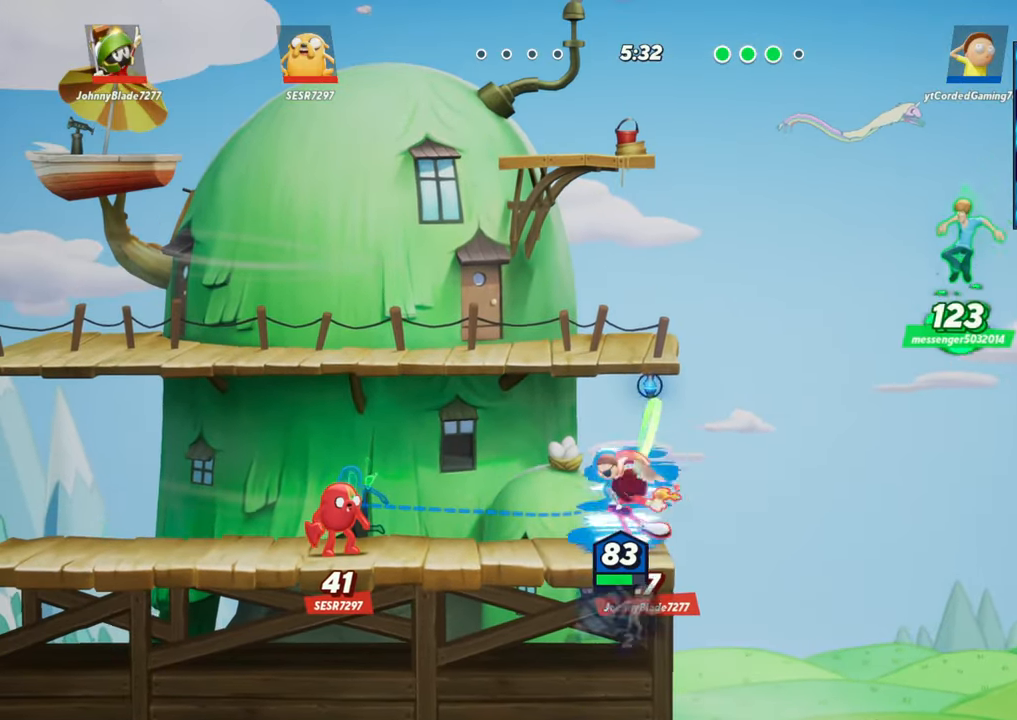
{"buttons": [], "left_stick": "left", "events": []}
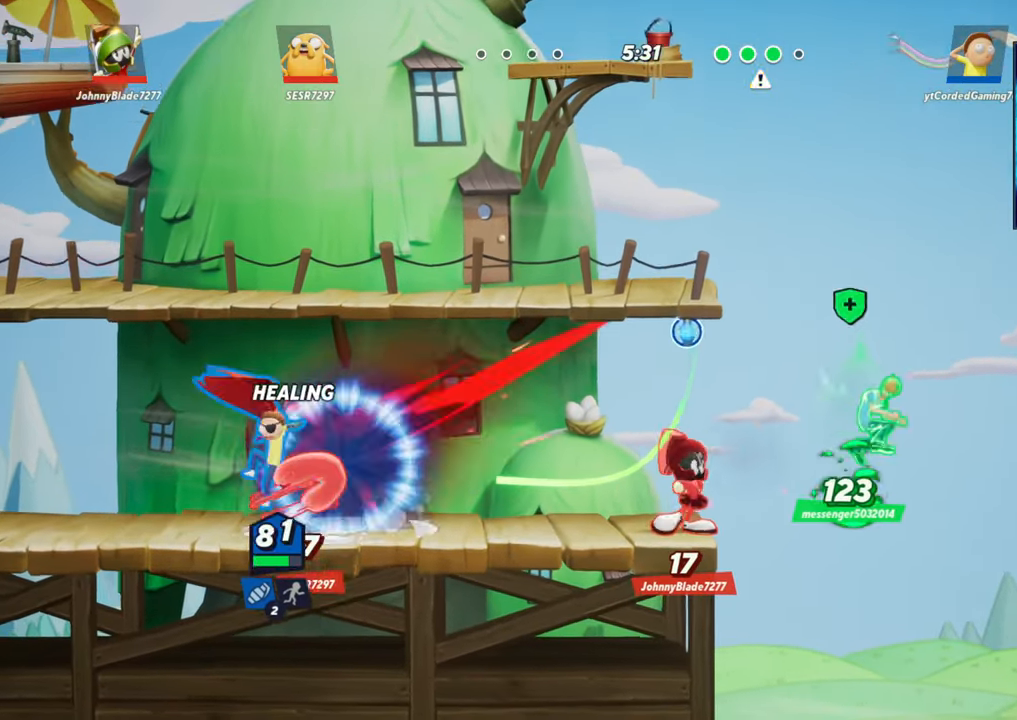
{"buttons": [], "left_stick": "center", "events": [[467, "left_stick", "center"]]}
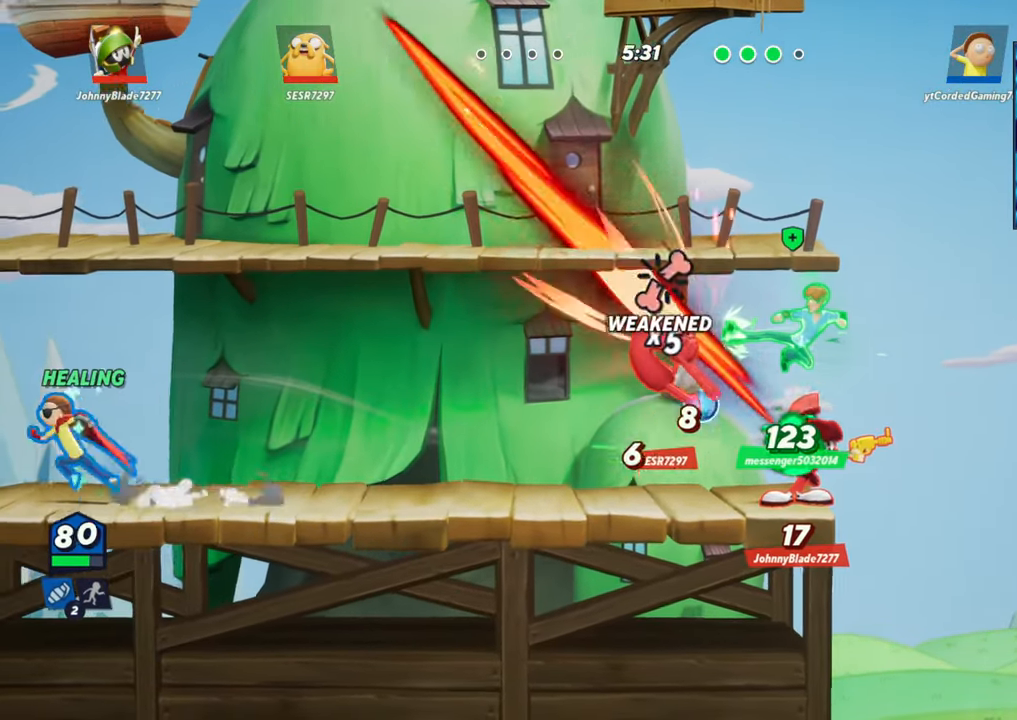
{"buttons": [], "left_stick": "center", "events": [[217, "left_stick", "right"], [317, "left_stick", "center"]]}
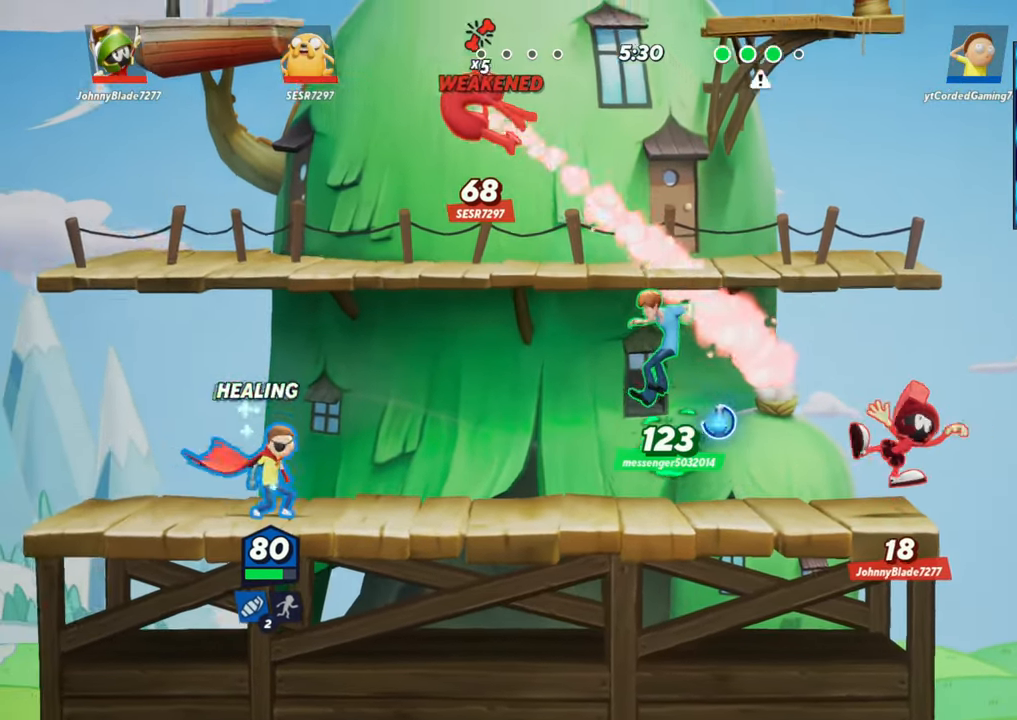
{"buttons": [], "left_stick": "center", "events": []}
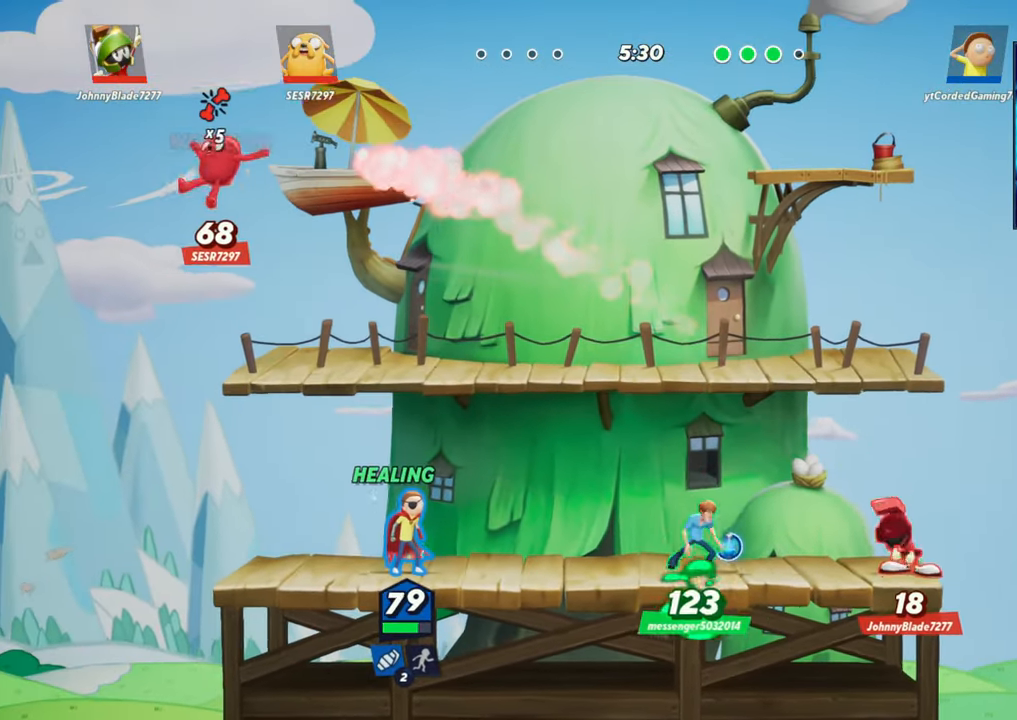
{"buttons": [], "left_stick": "center", "events": []}
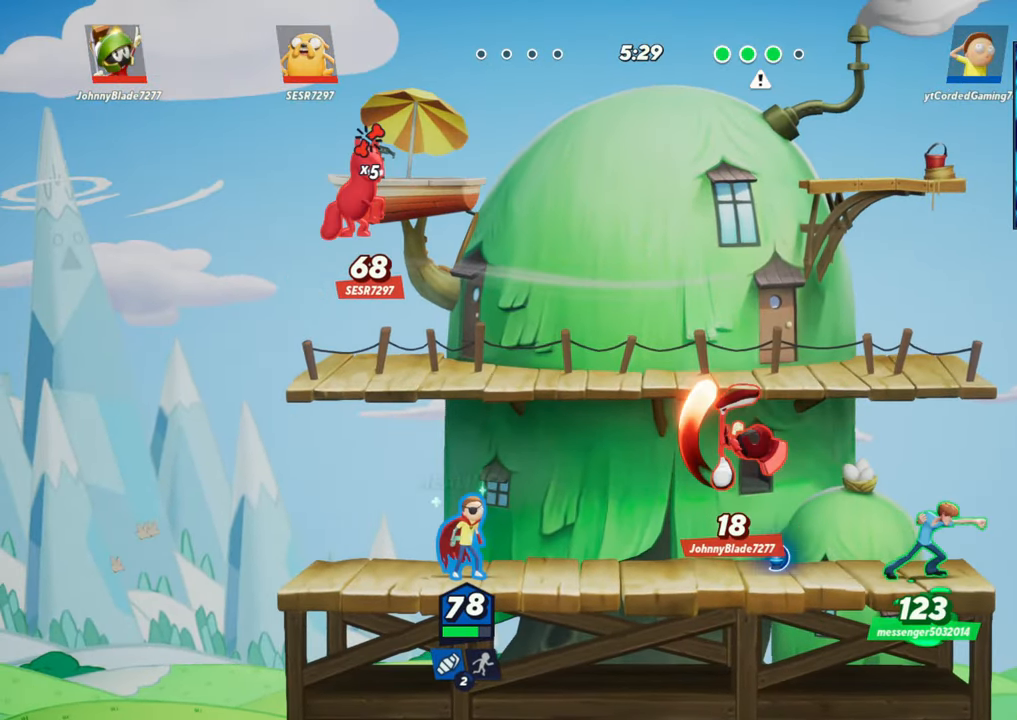
{"buttons": [], "left_stick": "center", "events": [[183, "left_stick", "left"], [383, "left_stick", "center"]]}
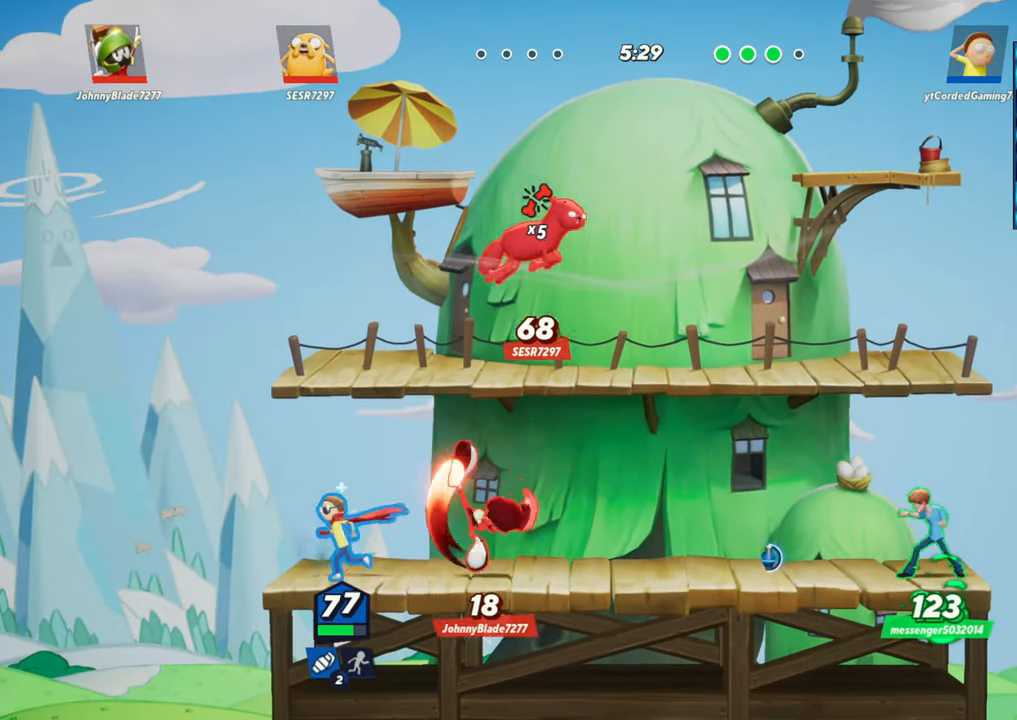
{"buttons": [], "left_stick": "right", "events": [[150, "left_stick", "right"]]}
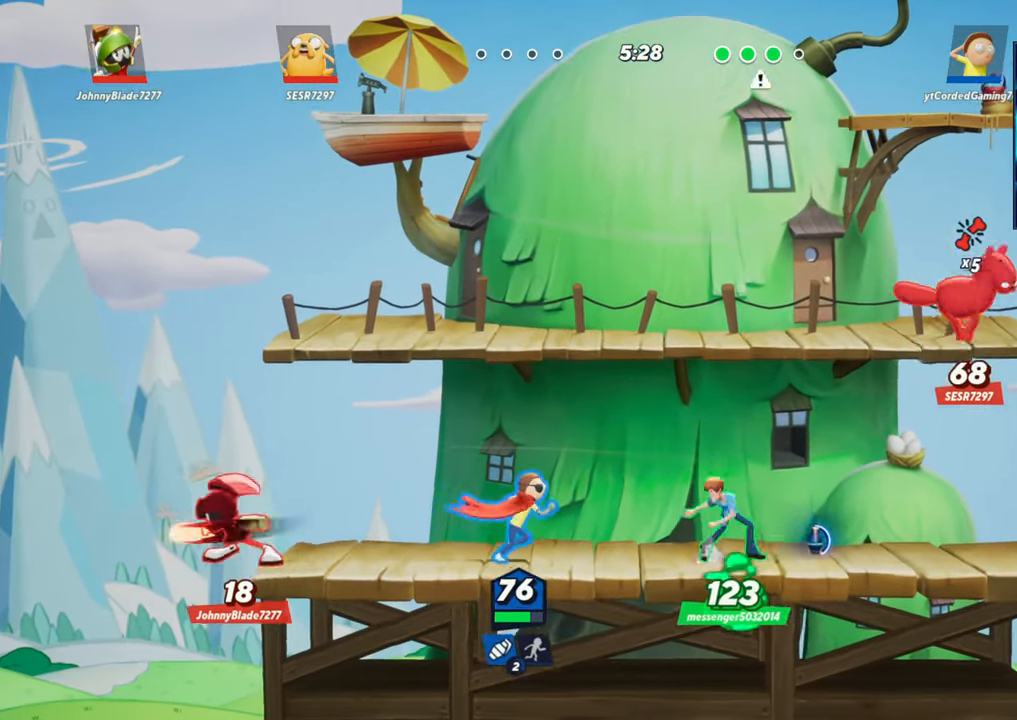
{"buttons": [], "left_stick": "center", "events": [[283, "left_stick", "center"]]}
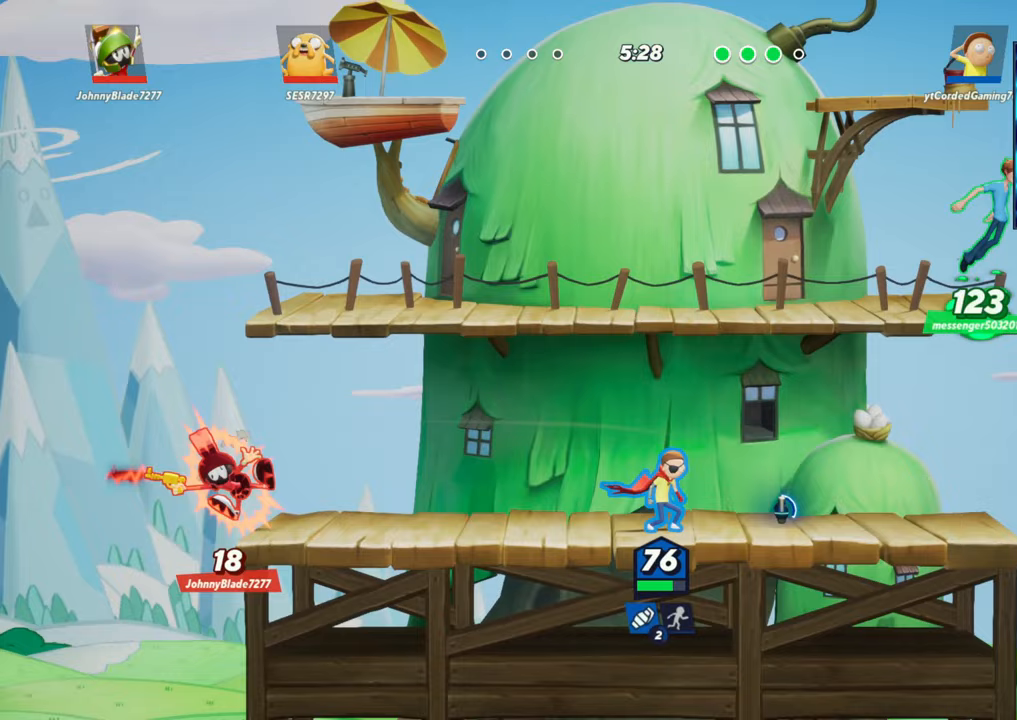
{"buttons": [], "left_stick": "center", "events": []}
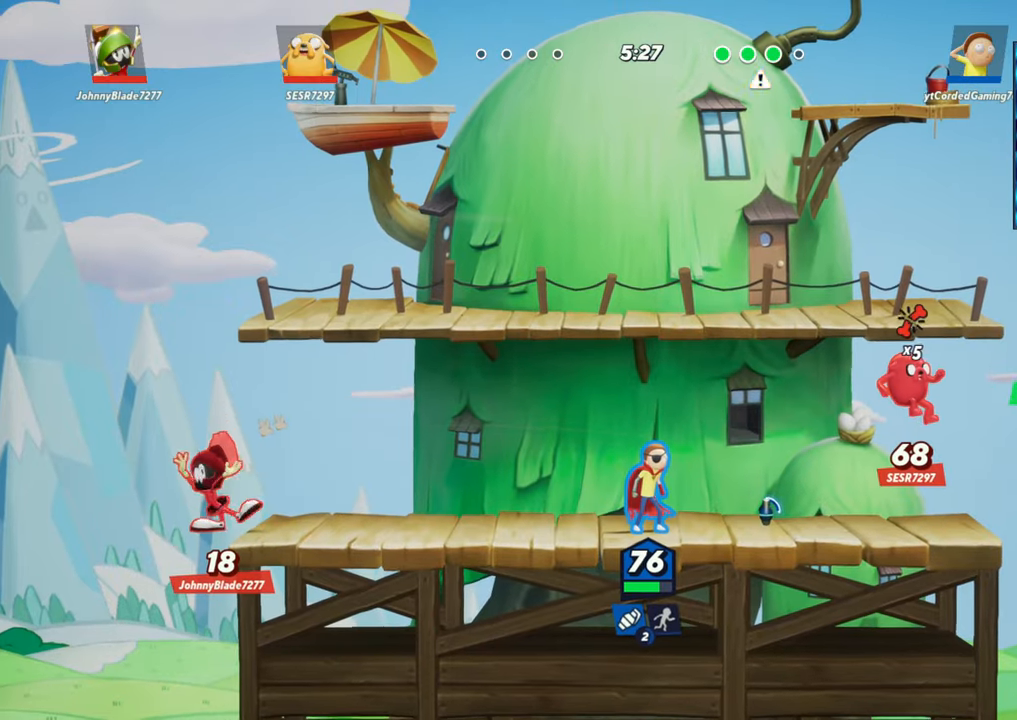
{"buttons": [], "left_stick": "center", "events": []}
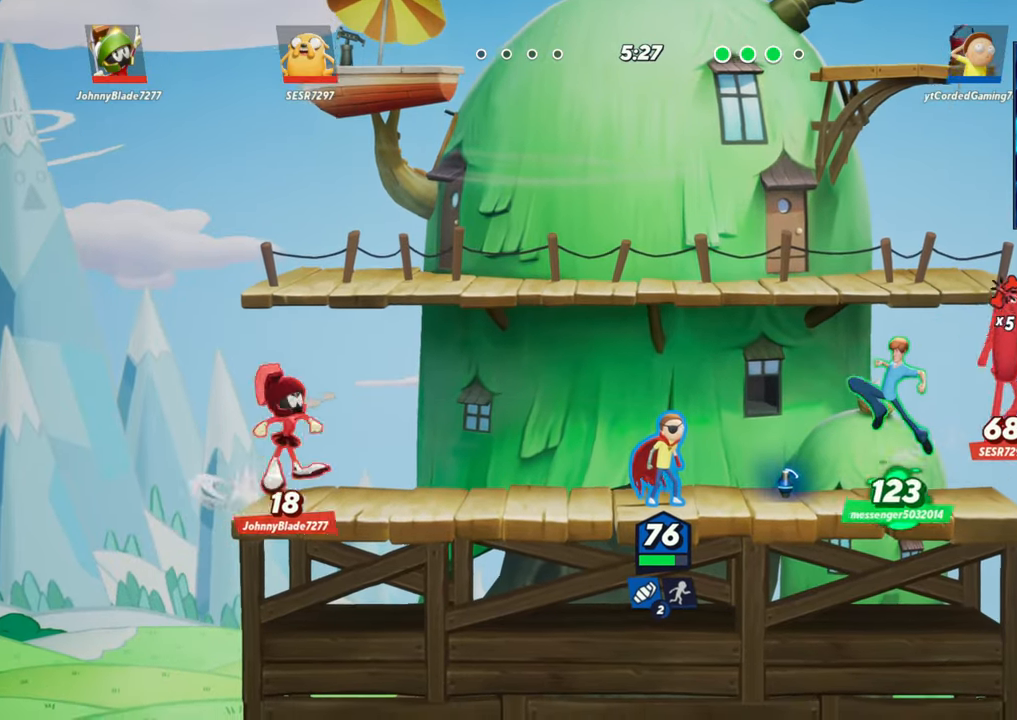
{"buttons": [], "left_stick": "right", "events": [[467, "left_stick", "right"]]}
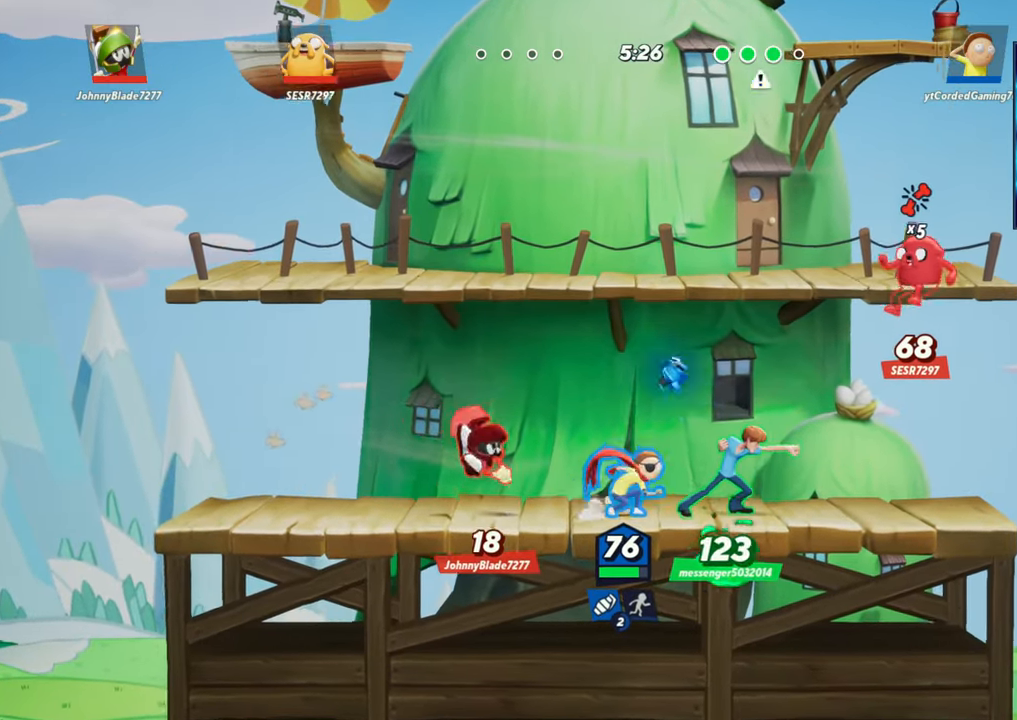
{"buttons": [], "left_stick": "right", "events": []}
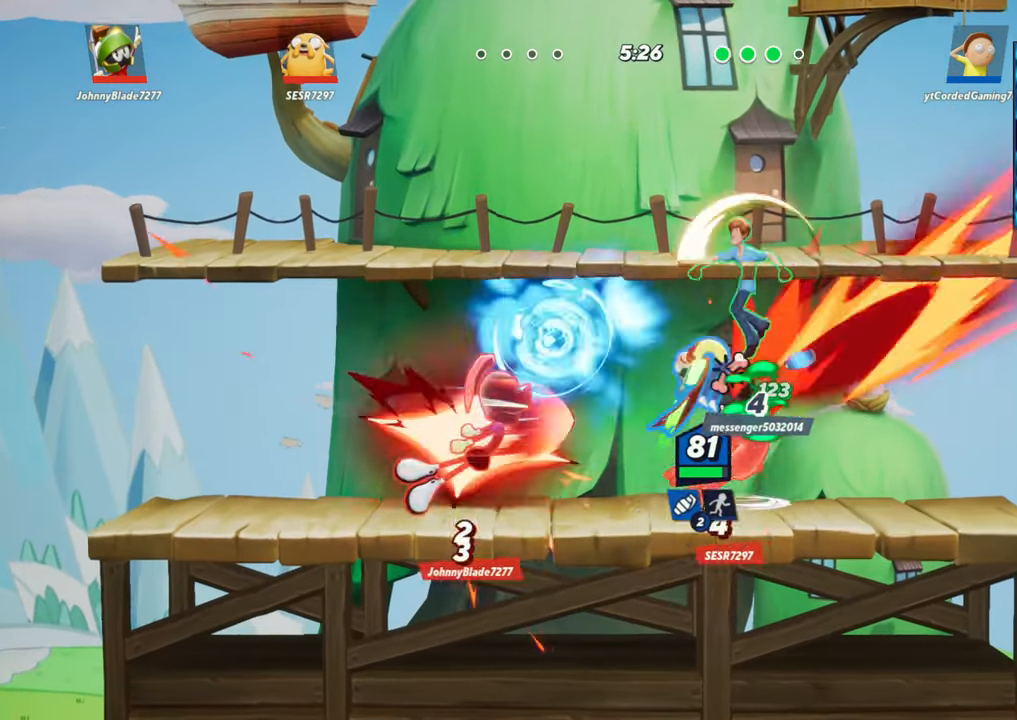
{"buttons": [], "left_stick": "left", "events": [[83, "left_stick", "center"], [400, "left_stick", "left"]]}
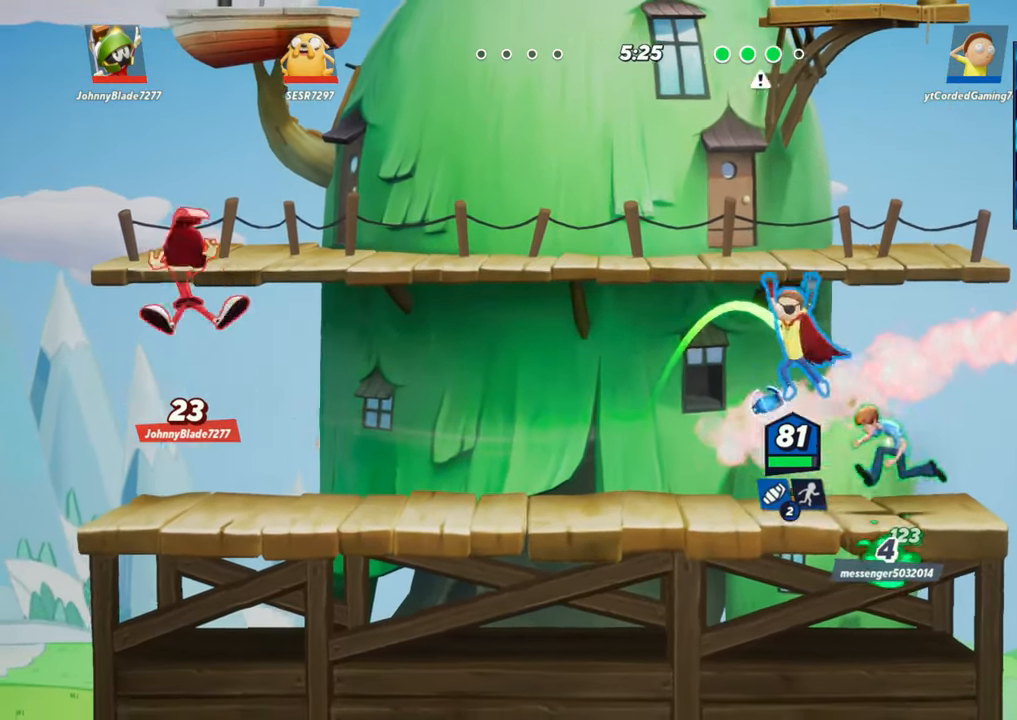
{"buttons": [], "left_stick": "center", "events": [[167, "left_stick", "center"], [333, "left_stick", "left"], [483, "left_stick", "center"]]}
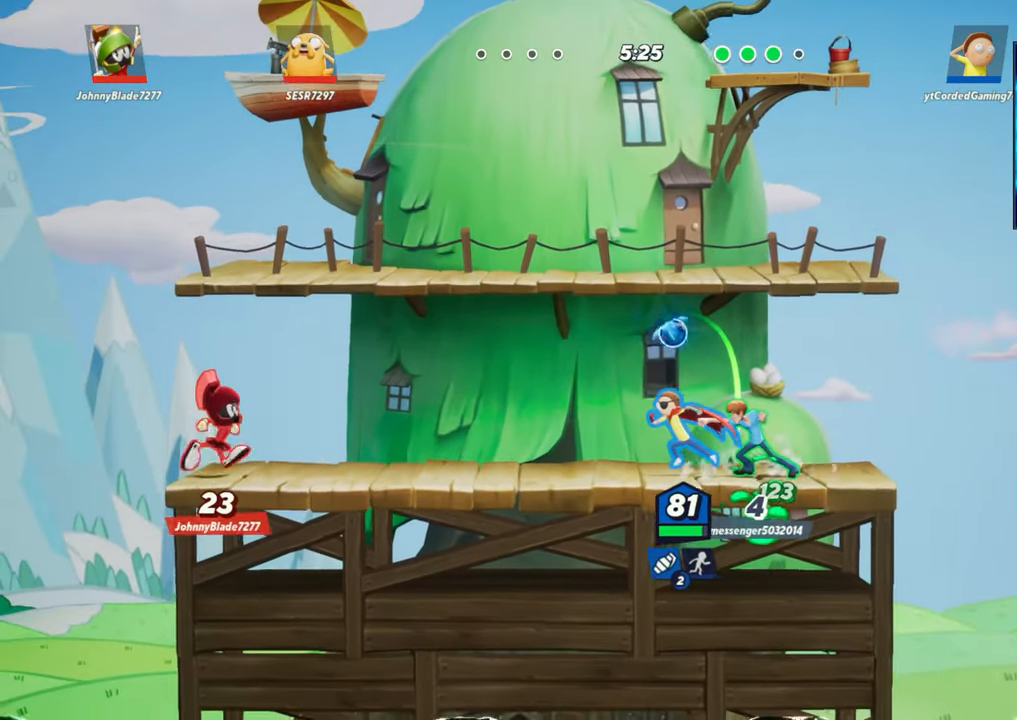
{"buttons": [], "left_stick": "center", "events": []}
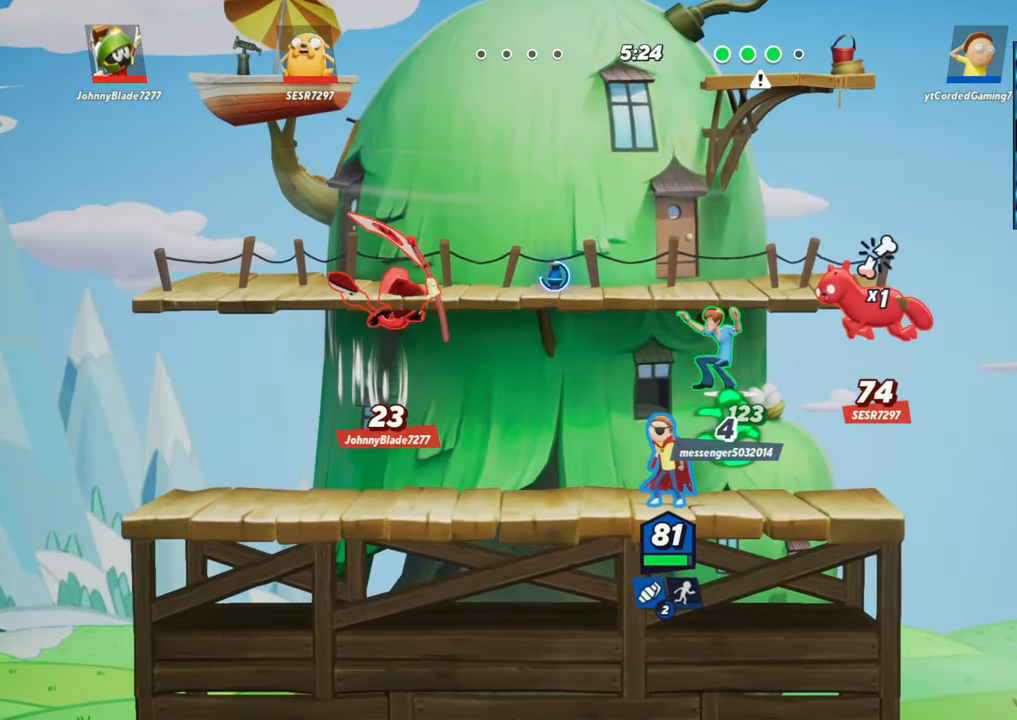
{"buttons": ["R2"], "left_stick": "left", "events": [[117, "left_stick", "left"], [200, "R2", "down"], [317, "L2", "down"], [317, "R2", "up"], [350, "L2", "up"], [400, "R2", "down"]]}
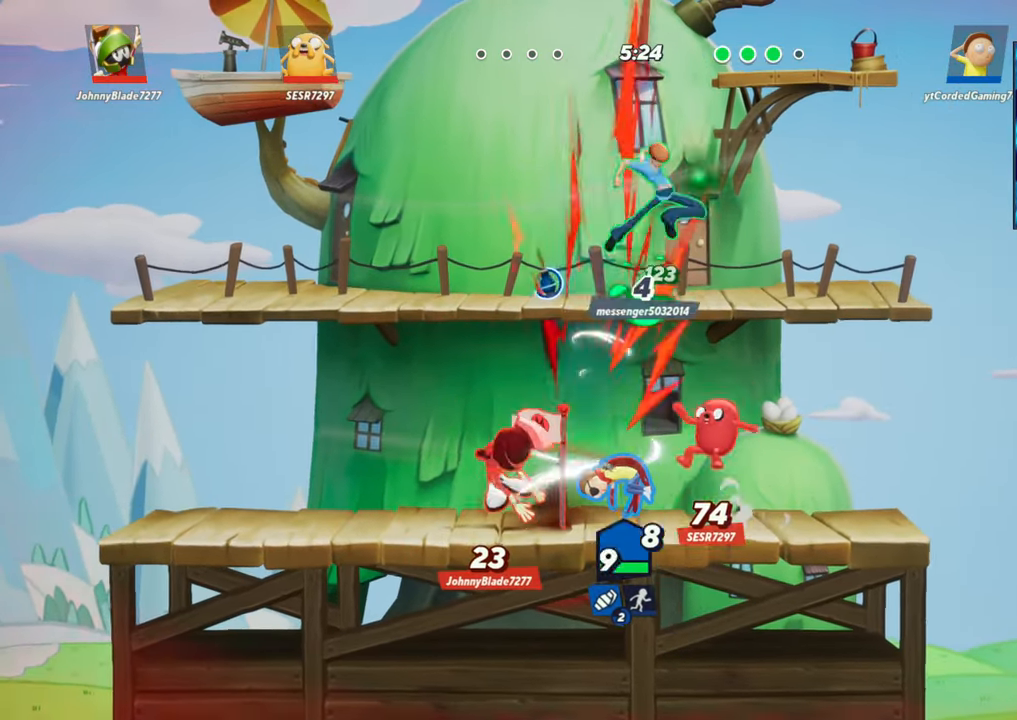
{"buttons": [], "left_stick": "left", "events": [[50, "R2", "up"]]}
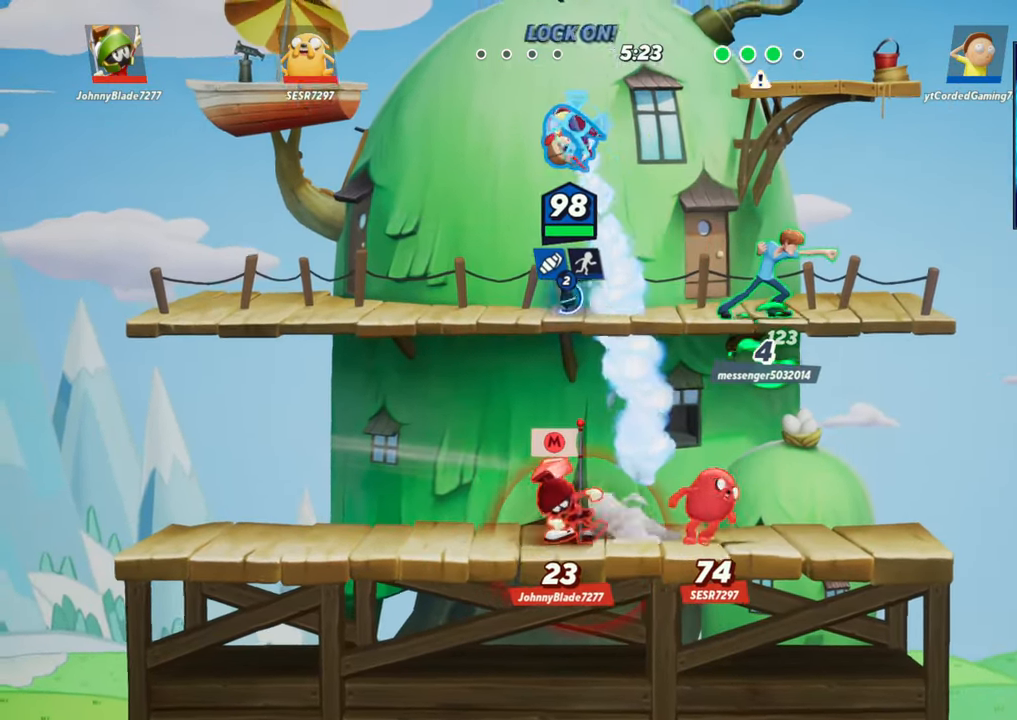
{"buttons": [], "left_stick": "right", "events": [[433, "left_stick", "center"], [500, "left_stick", "right"]]}
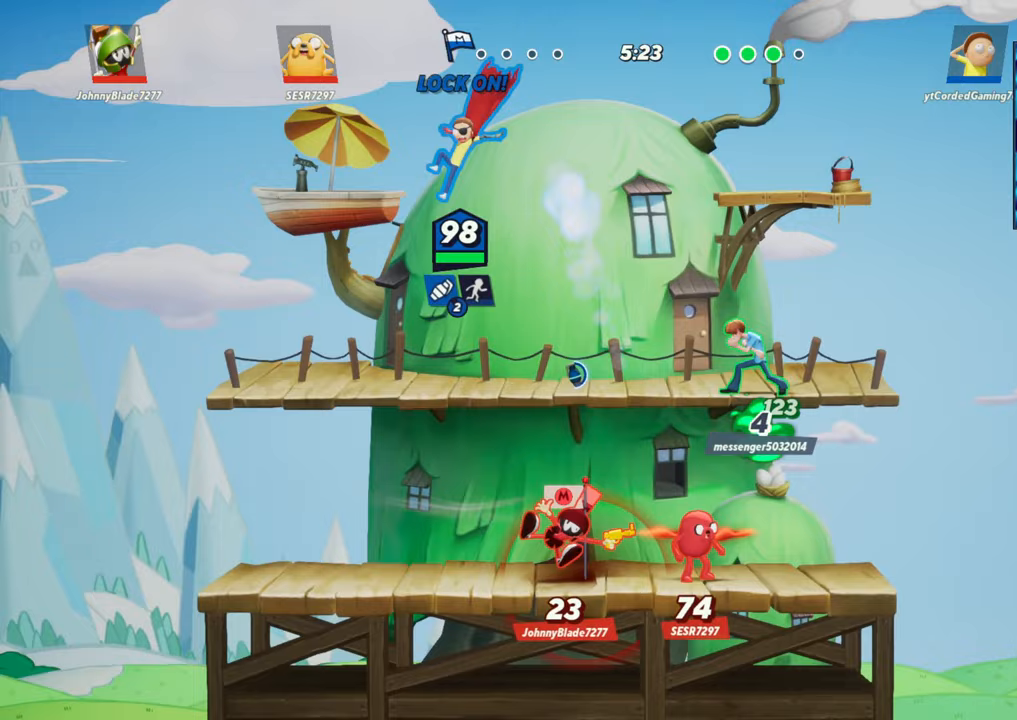
{"buttons": [], "left_stick": "center", "events": [[183, "left_stick", "center"]]}